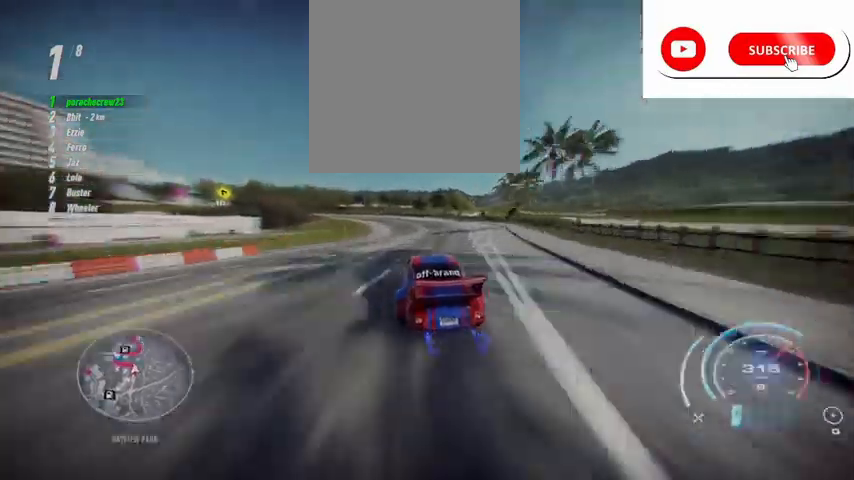
Gameplay with a controller (Xbox layout); each line is a JSON object with the inputs held at the frame after it. "events" lists button and stick changes between this image and that frame as [ms after this image, input, new state], when the widget could be followed in between. Not read: L3 R3 right_stick.
{"buttons": ["A", "L2", "R2"], "left_stick": "left", "events": [[459, "left_stick", "left"], [501, "L2", "down"]]}
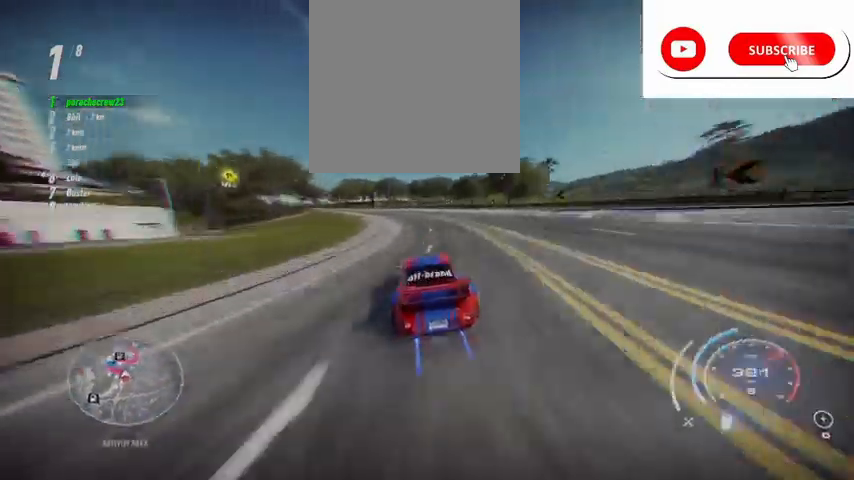
{"buttons": ["A", "L2", "R2"], "left_stick": "left", "events": []}
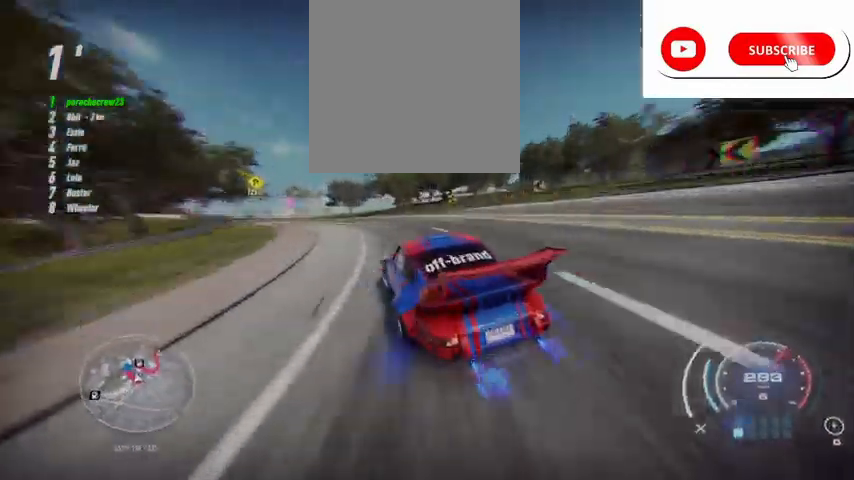
{"buttons": ["R2"], "left_stick": "left", "events": [[84, "L2", "up"], [501, "A", "up"]]}
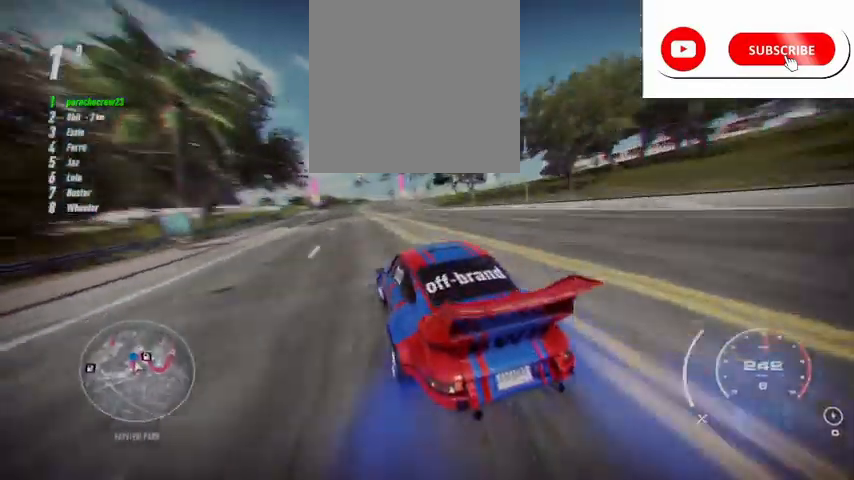
{"buttons": ["R2"], "left_stick": "center", "events": [[292, "left_stick", "center"]]}
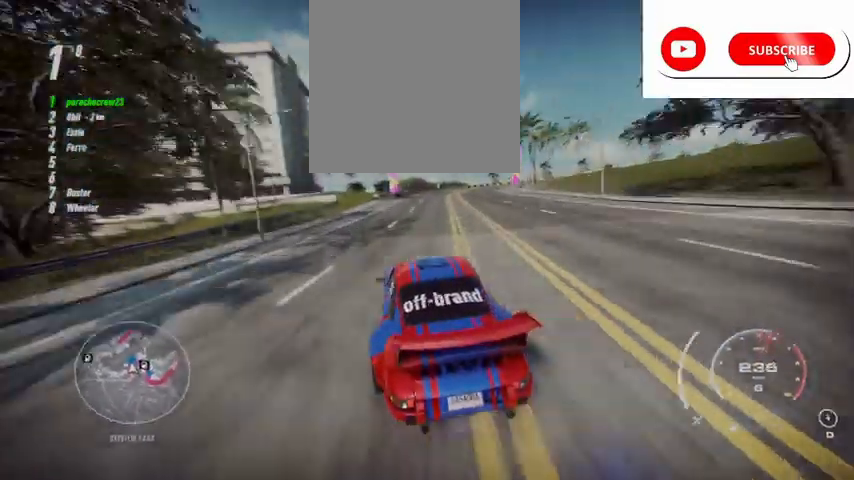
{"buttons": ["R2"], "left_stick": "right", "events": [[42, "left_stick", "right"]]}
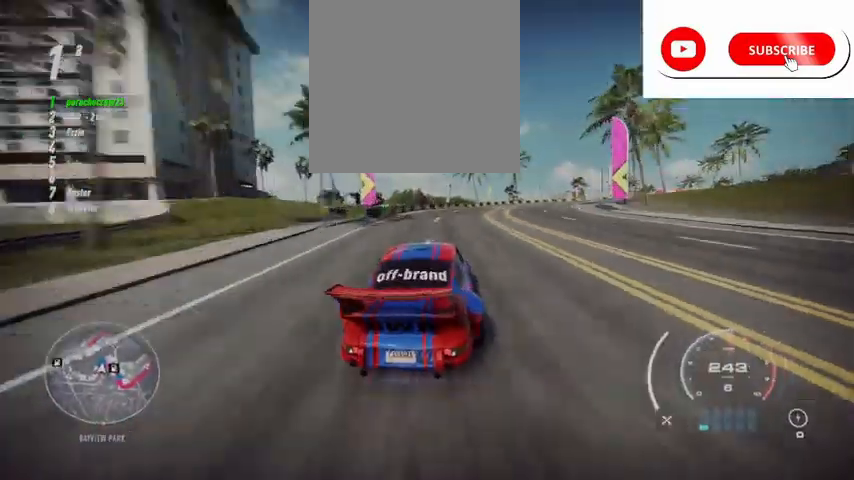
{"buttons": ["R2"], "left_stick": "right", "events": [[125, "R2", "up"], [166, "R2", "down"]]}
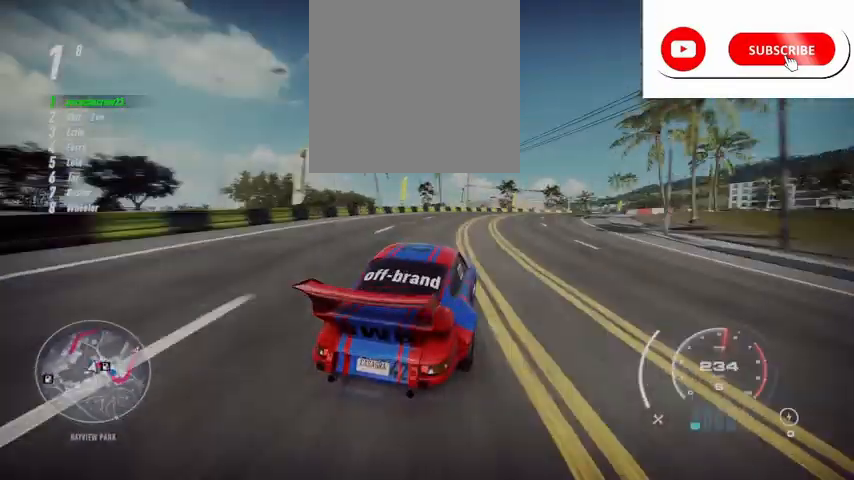
{"buttons": ["R2"], "left_stick": "right", "events": [[167, "L2", "down"], [459, "L2", "up"]]}
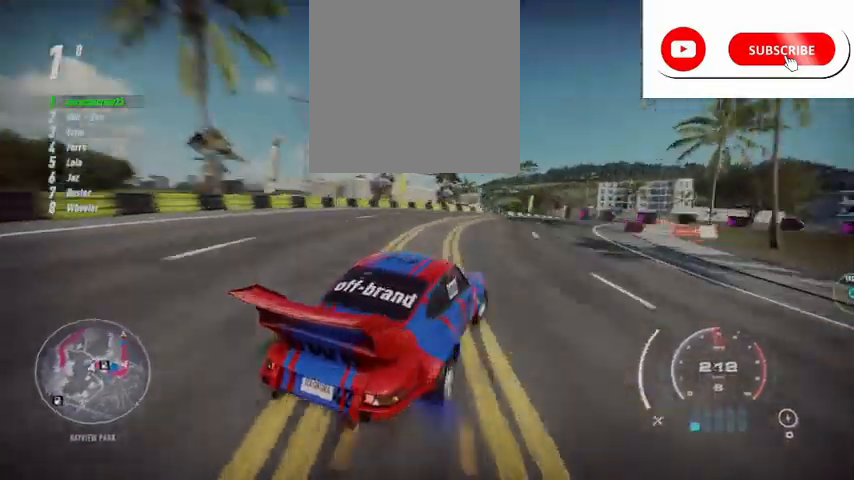
{"buttons": ["R2"], "left_stick": "right", "events": []}
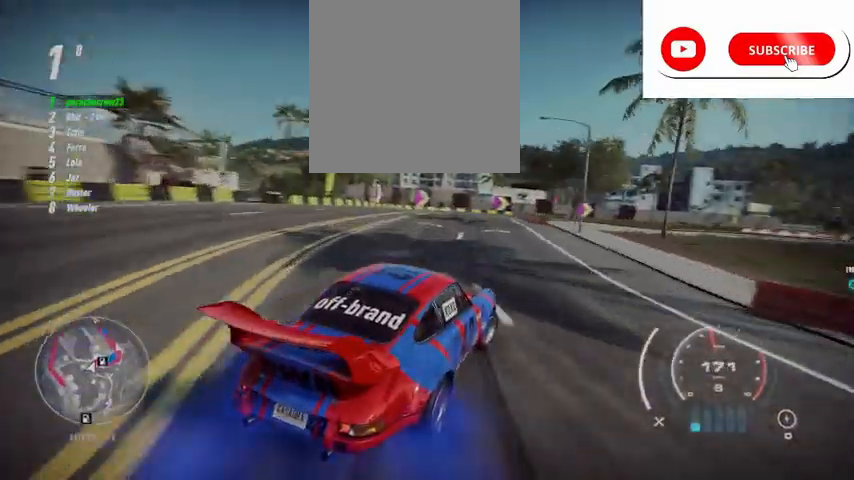
{"buttons": ["R2"], "left_stick": "right", "events": []}
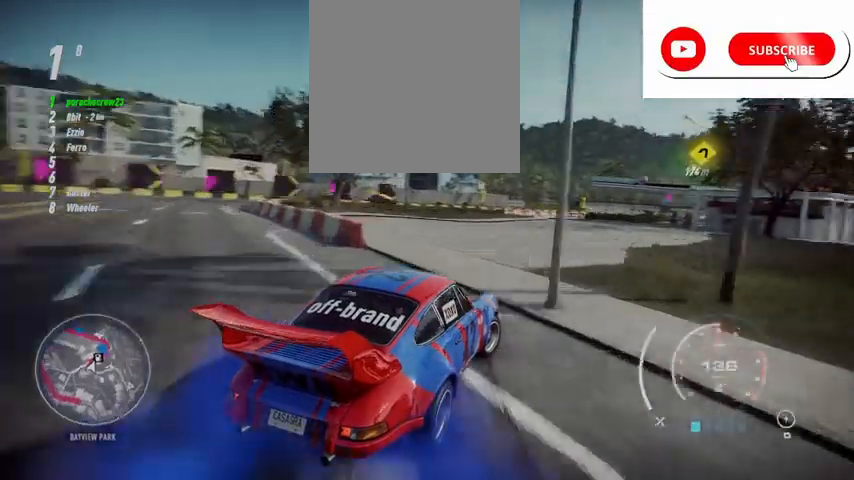
{"buttons": ["R2"], "left_stick": "left", "events": [[83, "left_stick", "center"], [375, "left_stick", "left"]]}
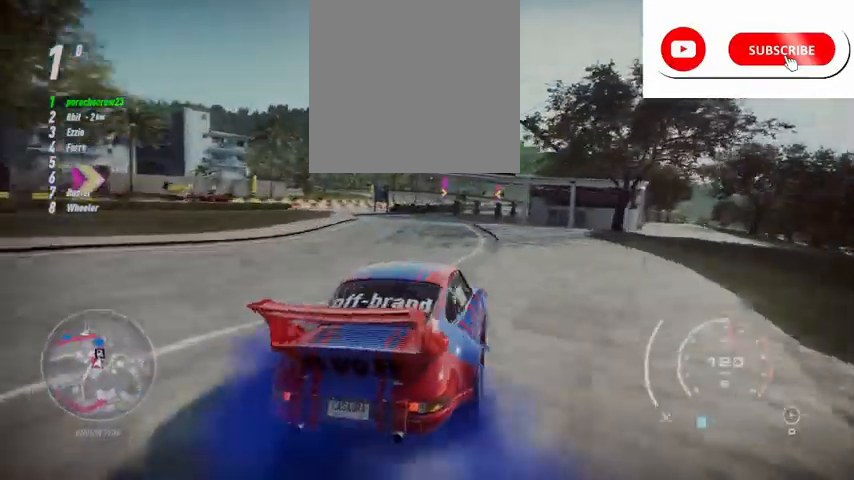
{"buttons": ["R2"], "left_stick": "up-right", "events": [[42, "left_stick", "center"], [501, "left_stick", "up-right"]]}
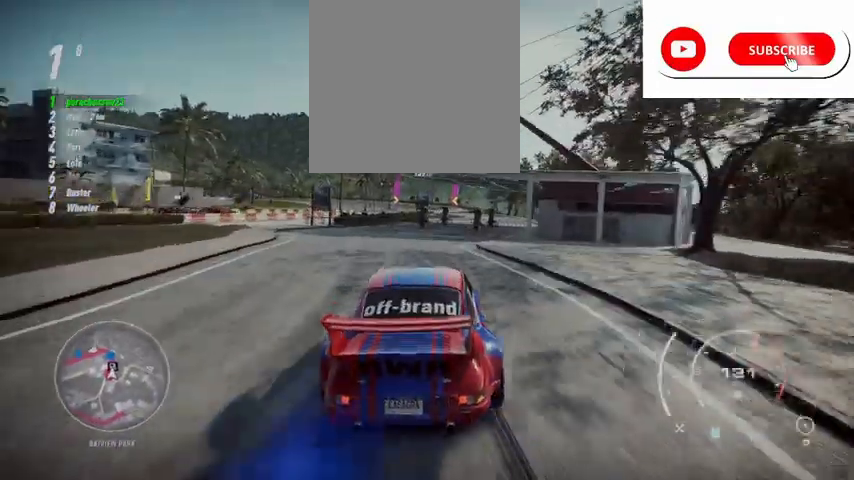
{"buttons": ["R2"], "left_stick": "center", "events": [[125, "left_stick", "center"], [333, "left_stick", "right"], [417, "left_stick", "center"]]}
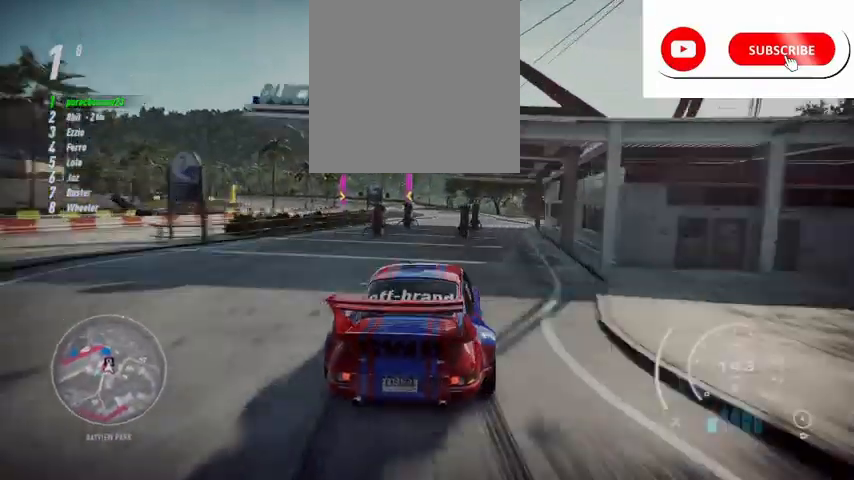
{"buttons": ["A", "R2"], "left_stick": "center", "events": [[209, "left_stick", "right"], [334, "left_stick", "center"], [459, "A", "down"]]}
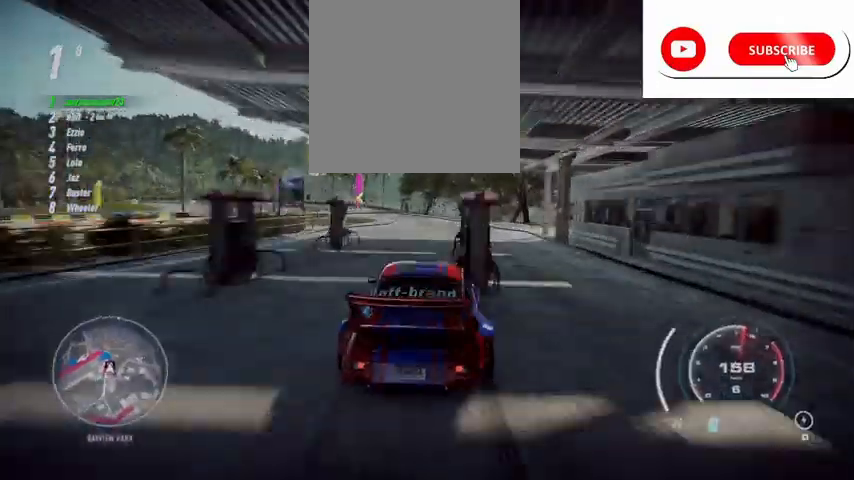
{"buttons": ["A", "R2"], "left_stick": "up-left", "events": [[250, "left_stick", "up-left"]]}
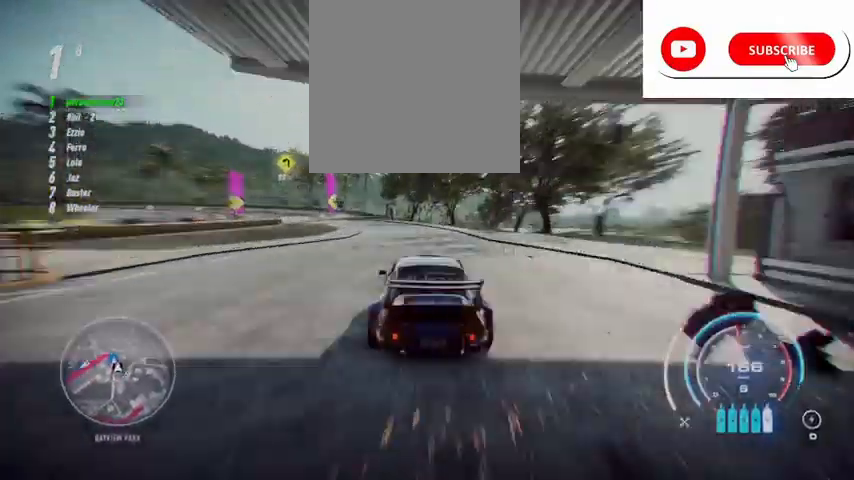
{"buttons": ["A", "R2"], "left_stick": "left", "events": [[84, "left_stick", "center"], [292, "left_stick", "left"]]}
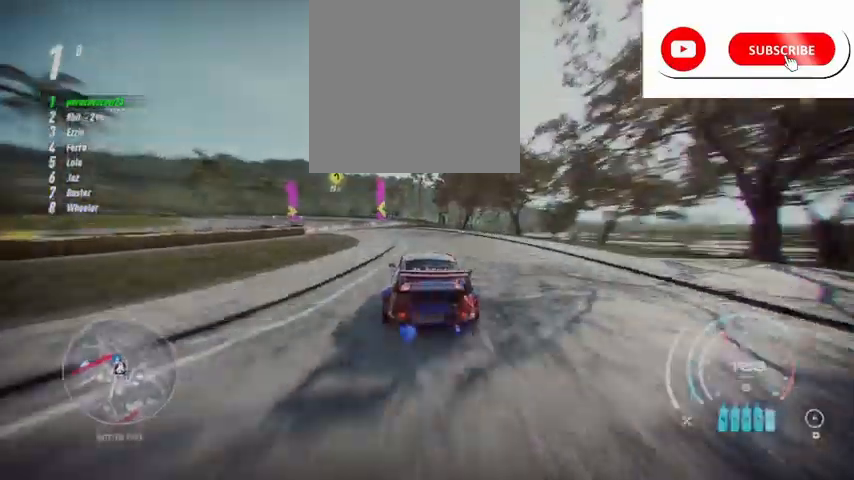
{"buttons": ["A", "R2"], "left_stick": "left", "events": [[125, "left_stick", "center"], [208, "left_stick", "left"]]}
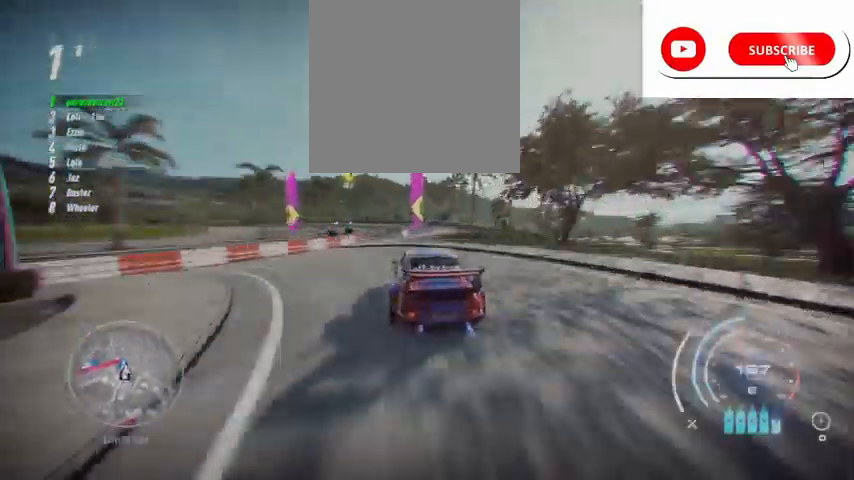
{"buttons": ["A", "R2"], "left_stick": "left", "events": []}
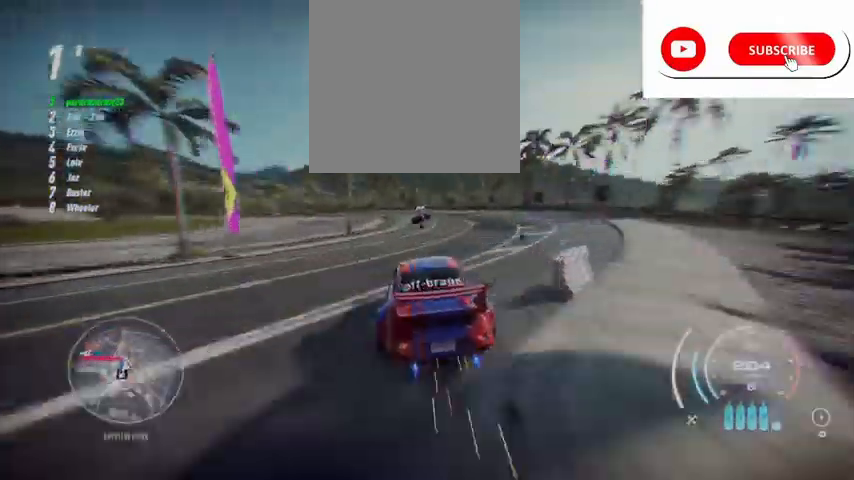
{"buttons": ["A", "R2"], "left_stick": "left", "events": []}
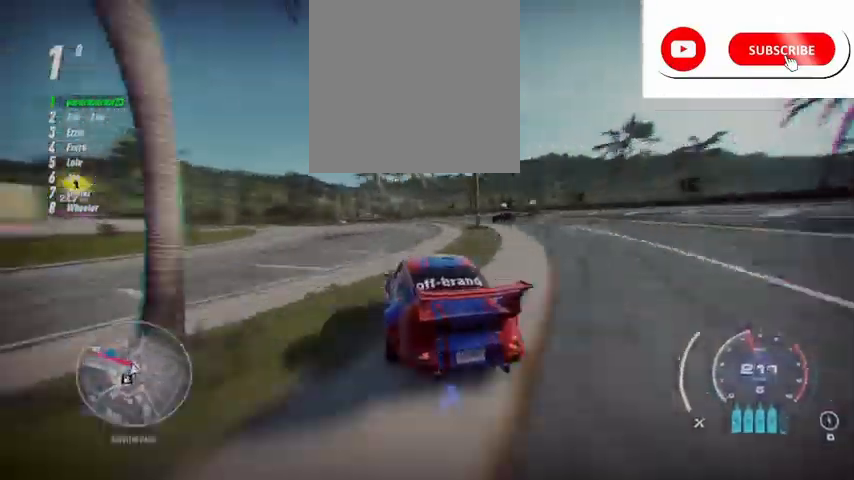
{"buttons": ["A", "R2"], "left_stick": "left", "events": []}
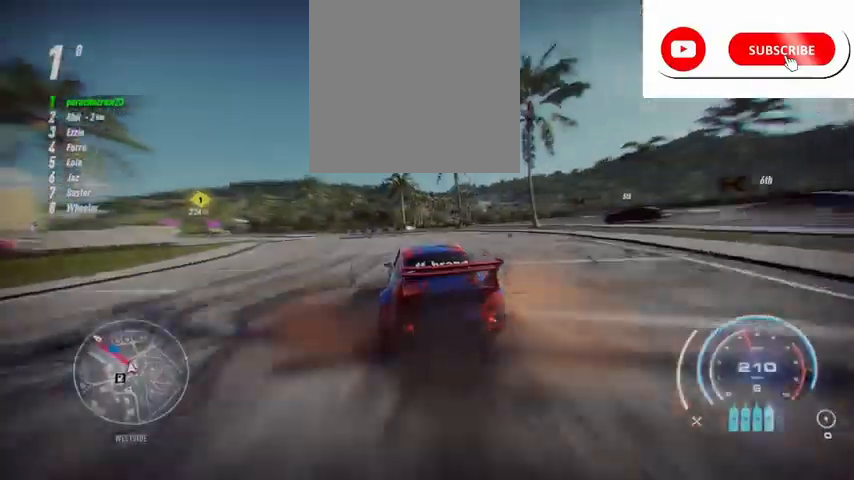
{"buttons": ["A", "R2"], "left_stick": "center", "events": [[500, "left_stick", "center"]]}
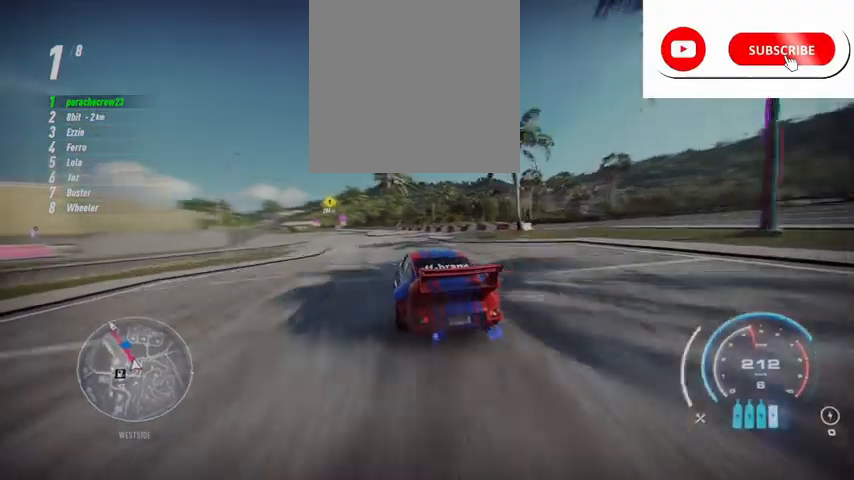
{"buttons": ["A", "R2"], "left_stick": "center", "events": []}
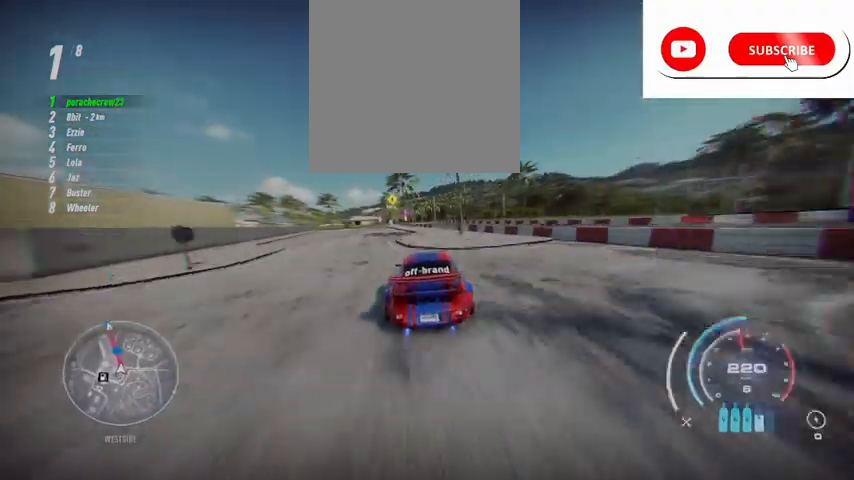
{"buttons": ["A", "R2"], "left_stick": "left", "events": [[41, "left_stick", "up-right"], [292, "left_stick", "center"], [500, "left_stick", "left"]]}
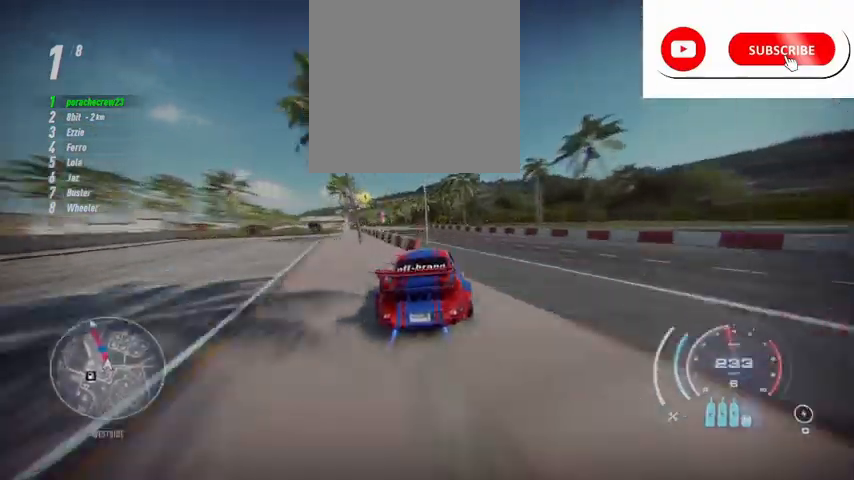
{"buttons": ["A", "R2"], "left_stick": "left", "events": [[334, "left_stick", "center"], [417, "left_stick", "left"]]}
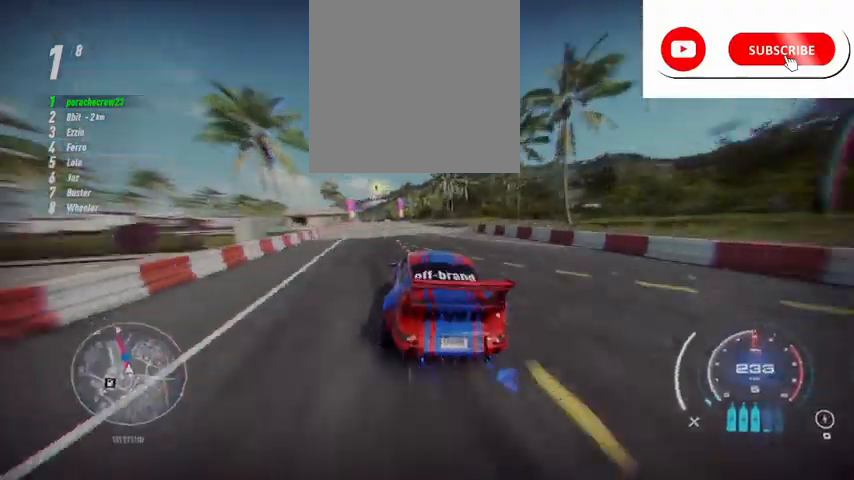
{"buttons": ["A", "R2"], "left_stick": "up", "events": [[125, "left_stick", "center"], [250, "left_stick", "left"], [458, "left_stick", "up"]]}
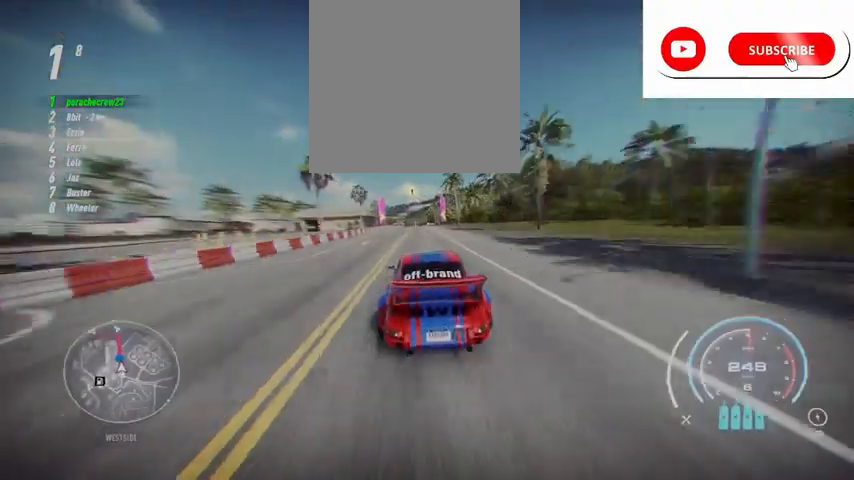
{"buttons": ["A", "R2"], "left_stick": "center", "events": [[42, "L1", "down"], [125, "L1", "up"], [167, "left_stick", "center"]]}
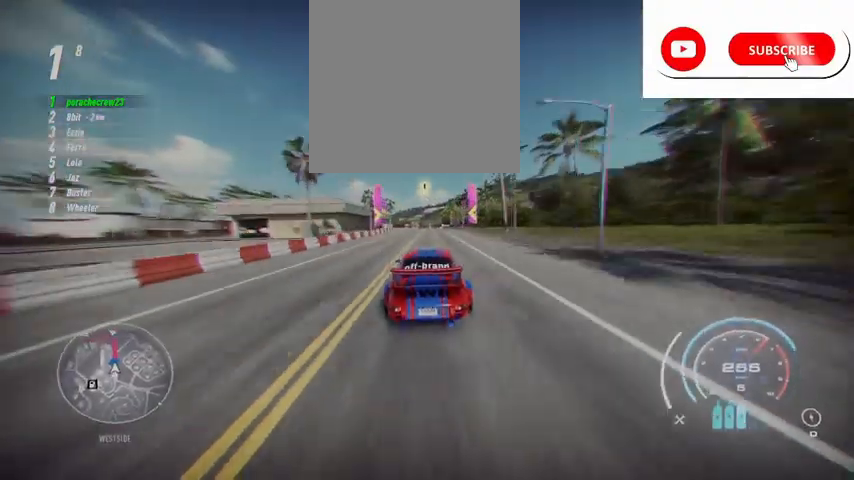
{"buttons": ["A", "R2"], "left_stick": "center", "events": []}
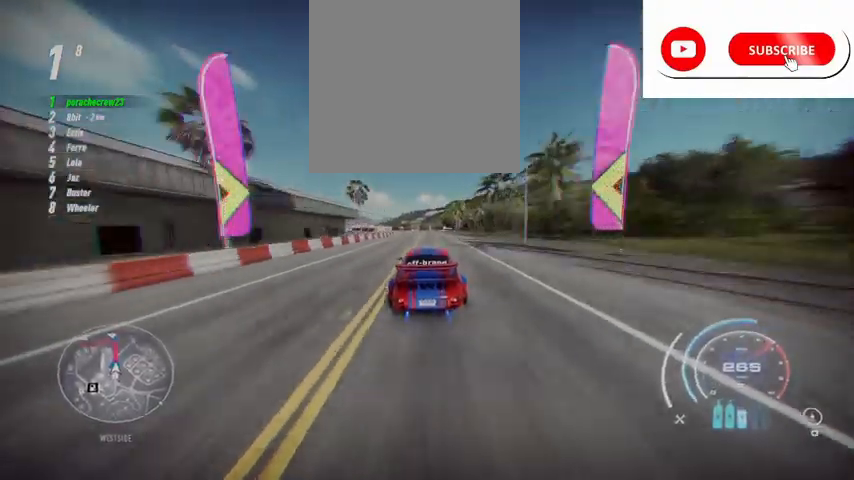
{"buttons": ["A", "R2"], "left_stick": "up", "events": [[167, "R1", "down"], [250, "R1", "up"], [334, "left_stick", "up"]]}
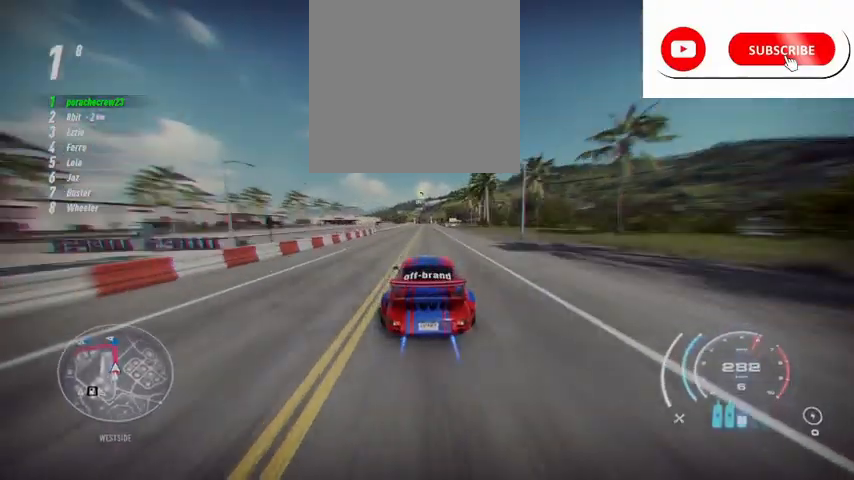
{"buttons": ["A", "R2"], "left_stick": "up", "events": [[250, "left_stick", "center"], [500, "left_stick", "up"]]}
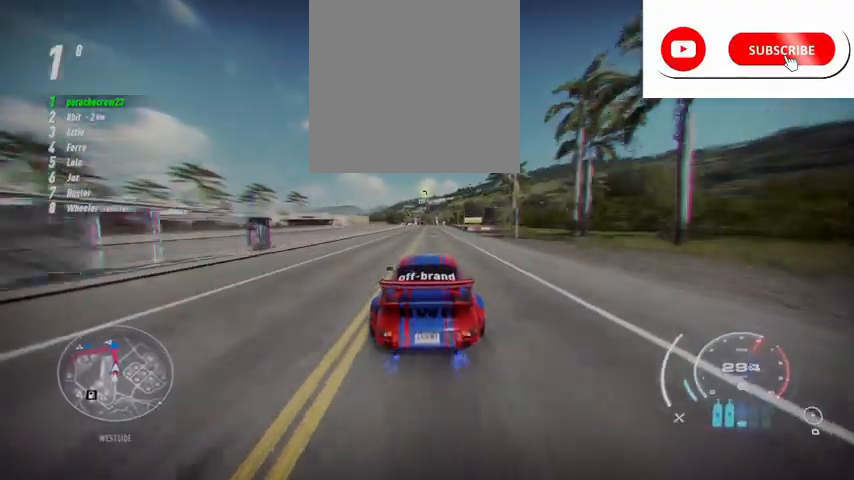
{"buttons": ["A", "R2"], "left_stick": "up-right", "events": [[501, "left_stick", "up-right"]]}